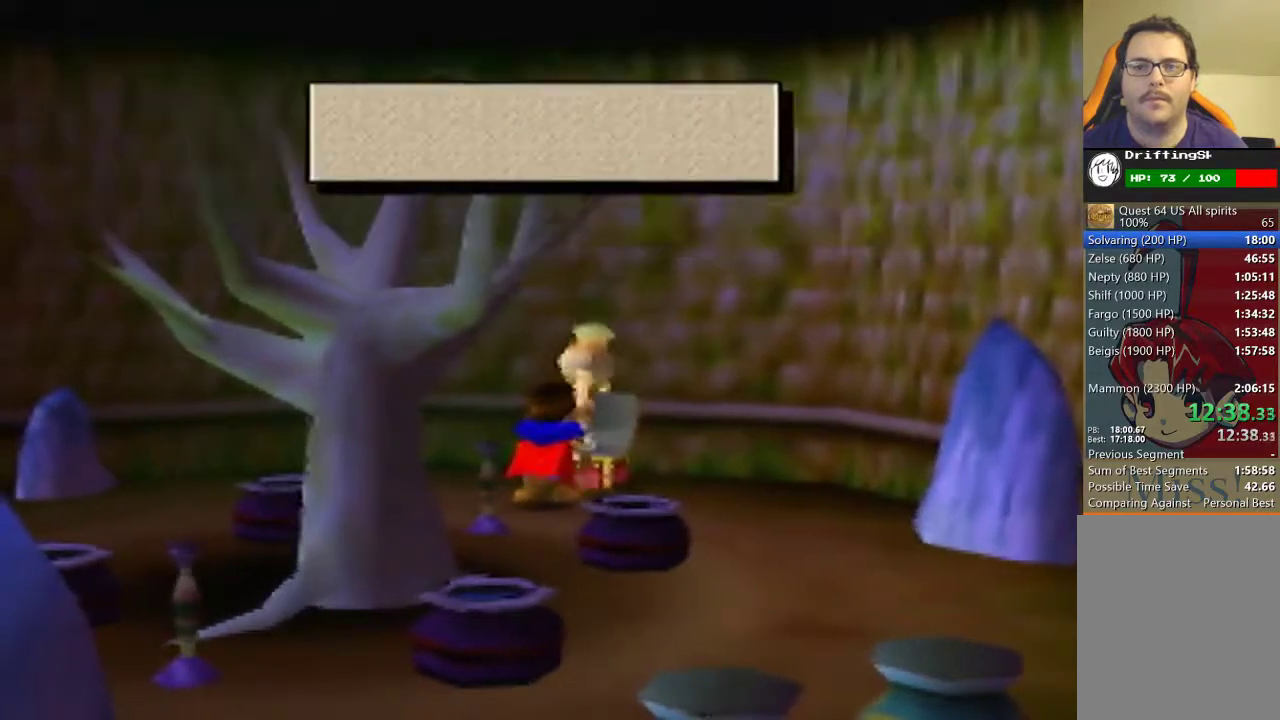
Gameplay with a controller (Nintendo layout); each line is a JSON object with the inputs held at the frame after it. "events" lists button and stick changes between this image and that frame as [ms after this image, input, new state], when the widget could be followed in between. Not read: L3 R3.
{"buttons": [], "left_stick": "left", "events": [[100, "left_stick", "left"]]}
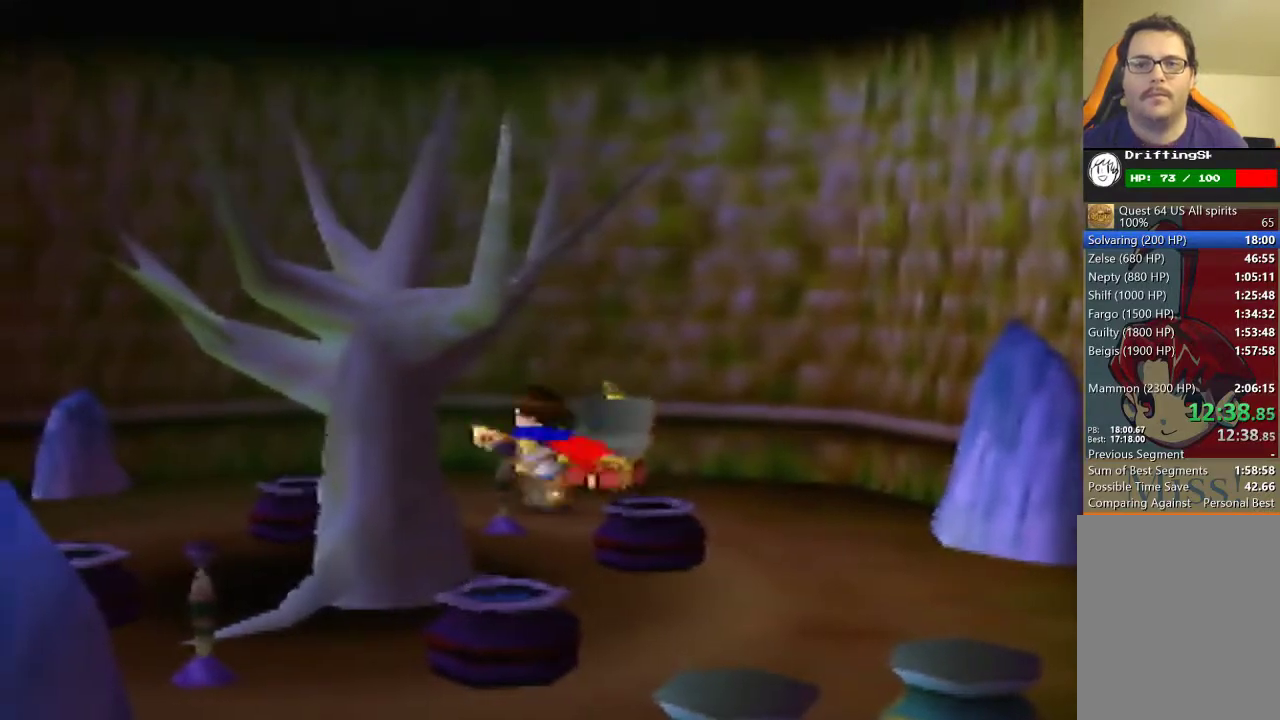
{"buttons": [], "left_stick": "down-left", "events": [[367, "left_stick", "down-left"]]}
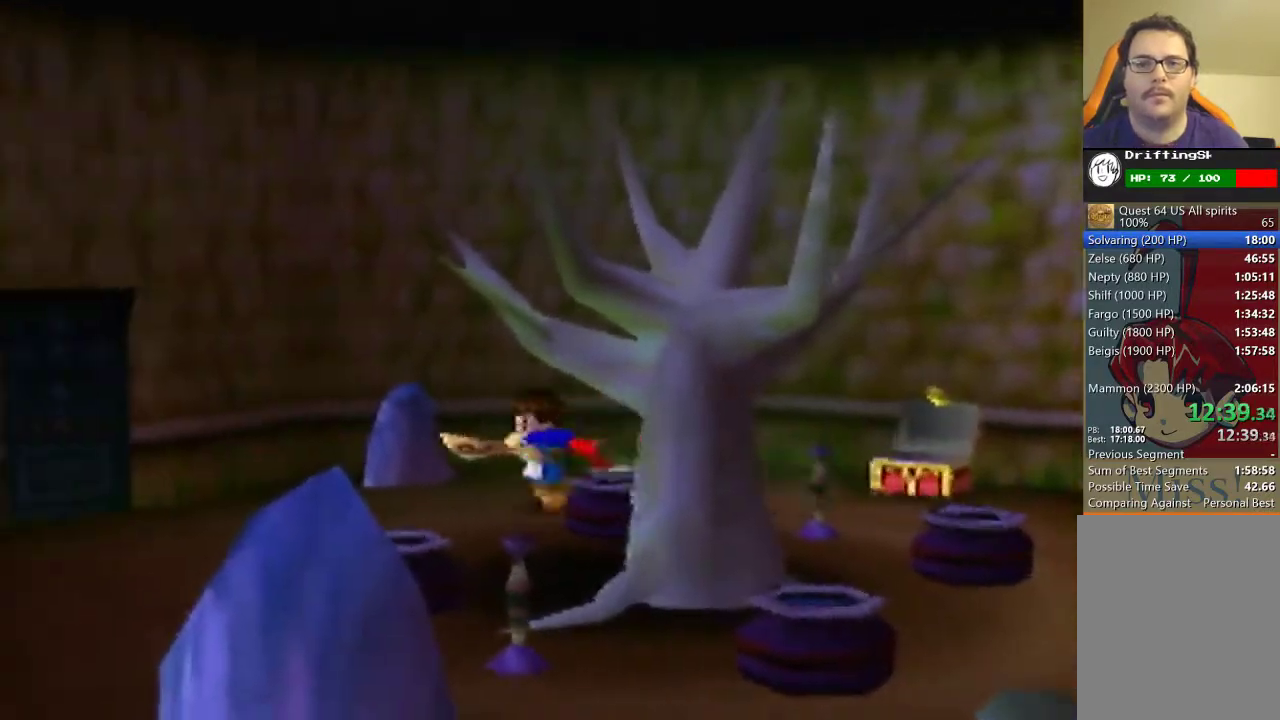
{"buttons": [], "left_stick": "left", "events": [[500, "left_stick", "left"]]}
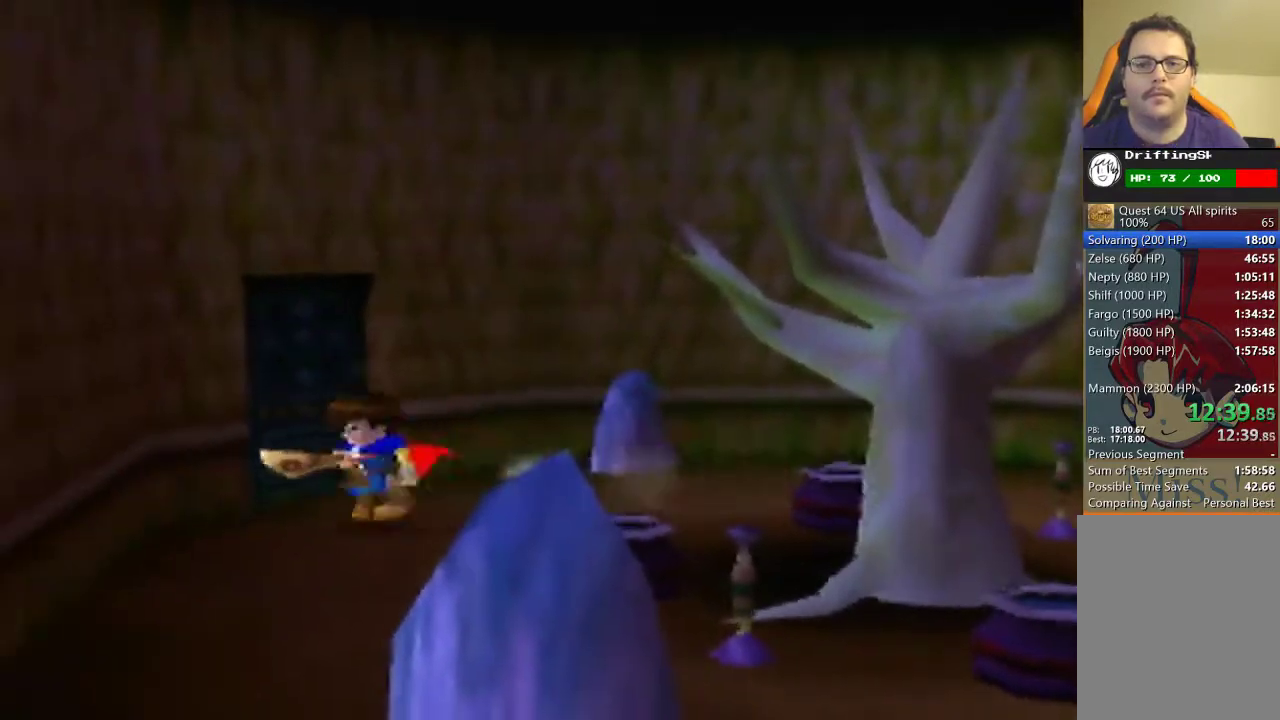
{"buttons": [], "left_stick": "up-left", "events": [[67, "left_stick", "up-left"], [167, "left_stick", "up"], [467, "left_stick", "up-left"]]}
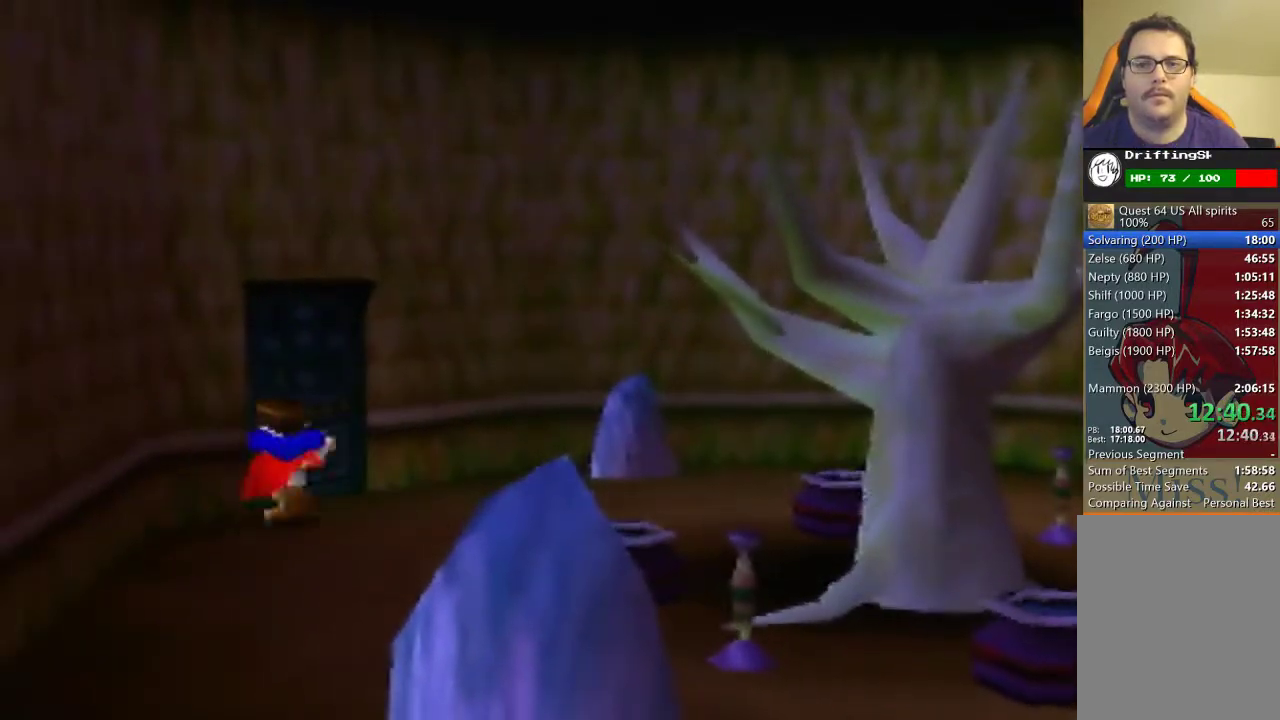
{"buttons": [], "left_stick": "left", "events": [[200, "left_stick", "left"]]}
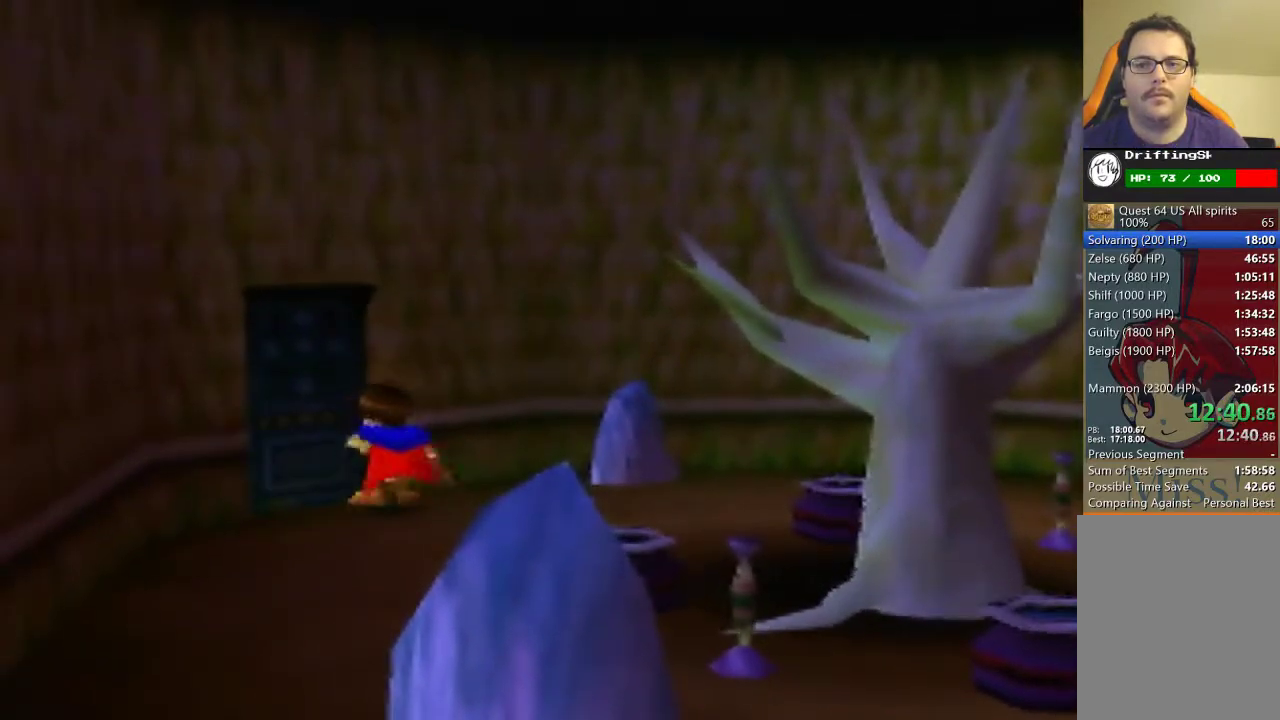
{"buttons": [], "left_stick": "center", "events": [[133, "left_stick", "center"]]}
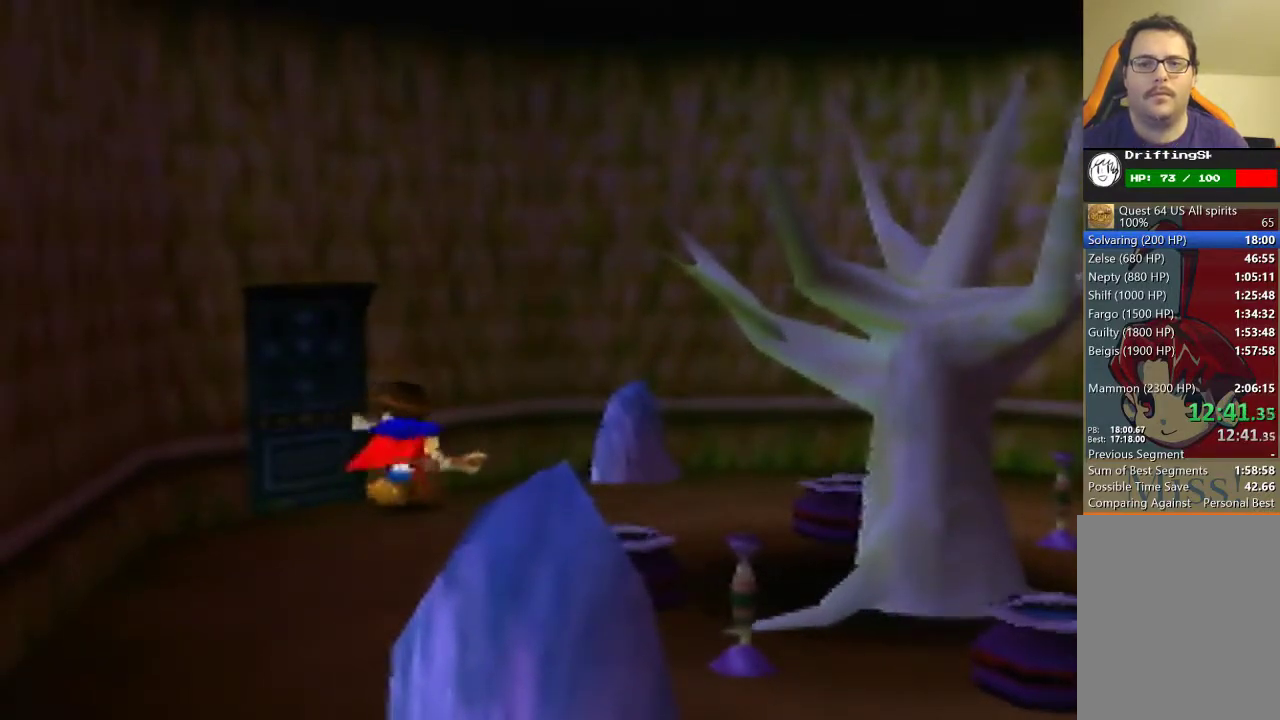
{"buttons": [], "left_stick": "center", "events": []}
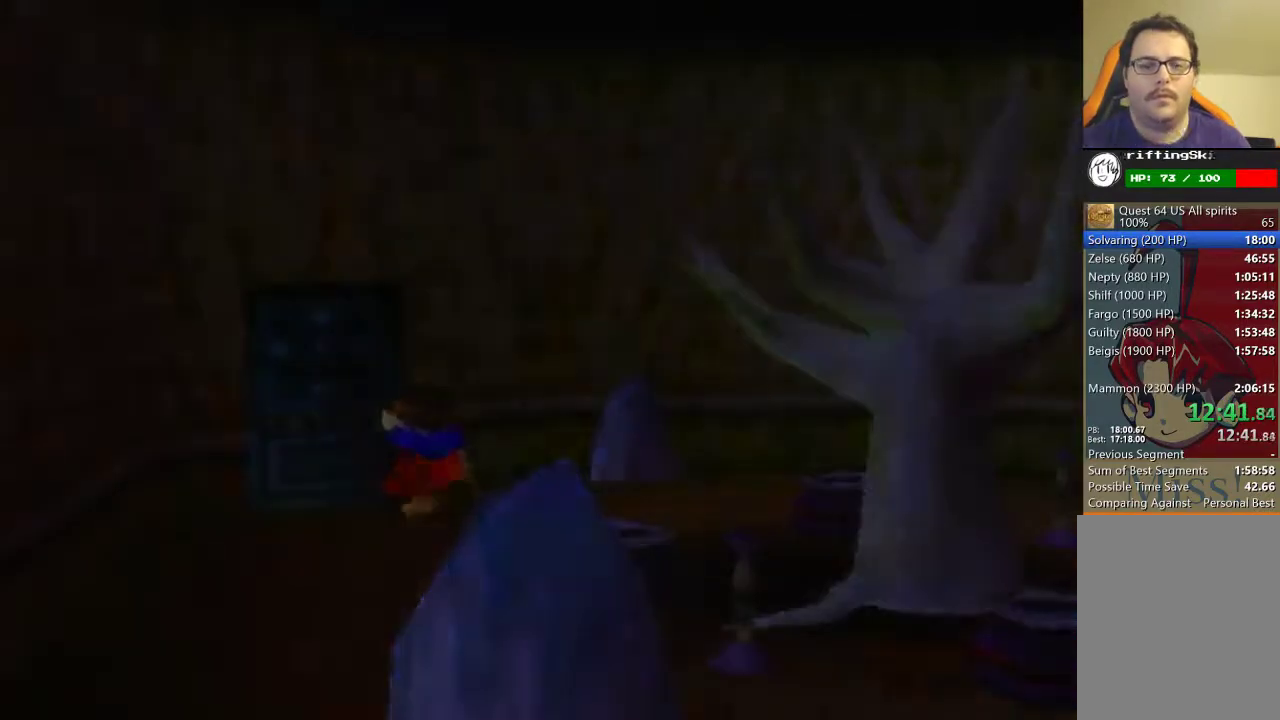
{"buttons": [], "left_stick": "down-left", "events": [[467, "left_stick", "down-left"]]}
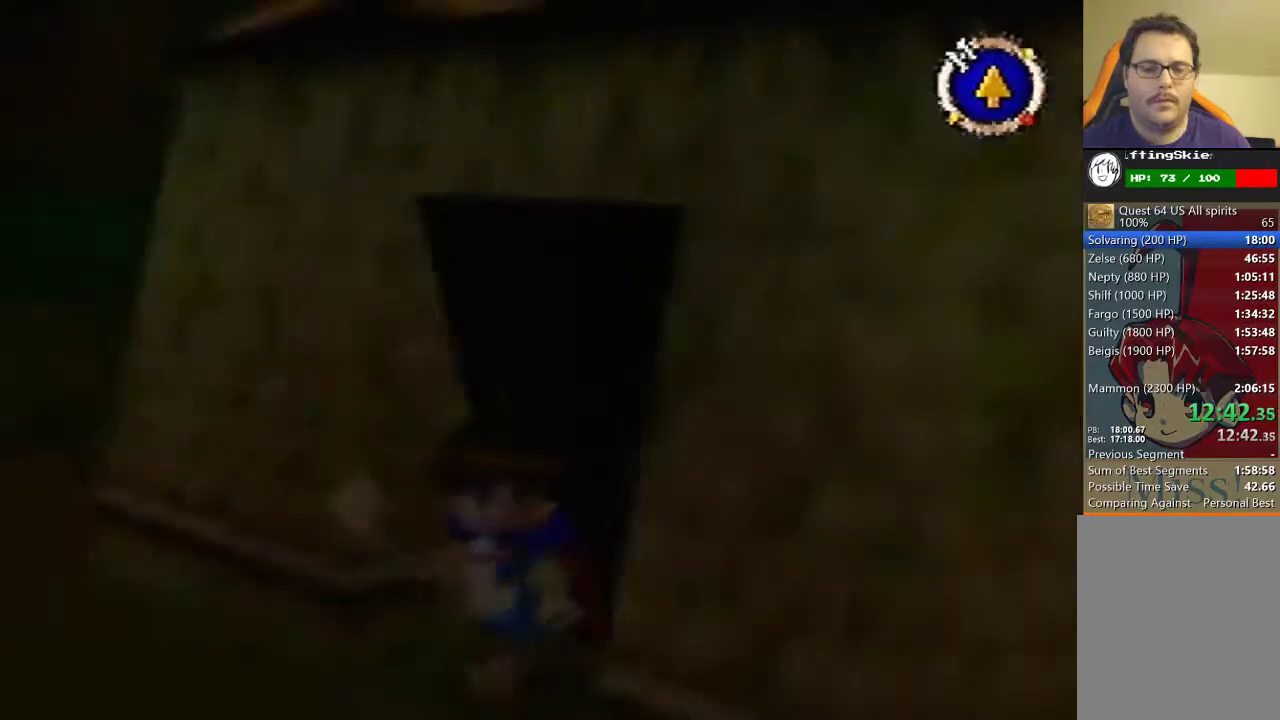
{"buttons": ["B"], "left_stick": "down-left", "events": [[433, "B", "down"]]}
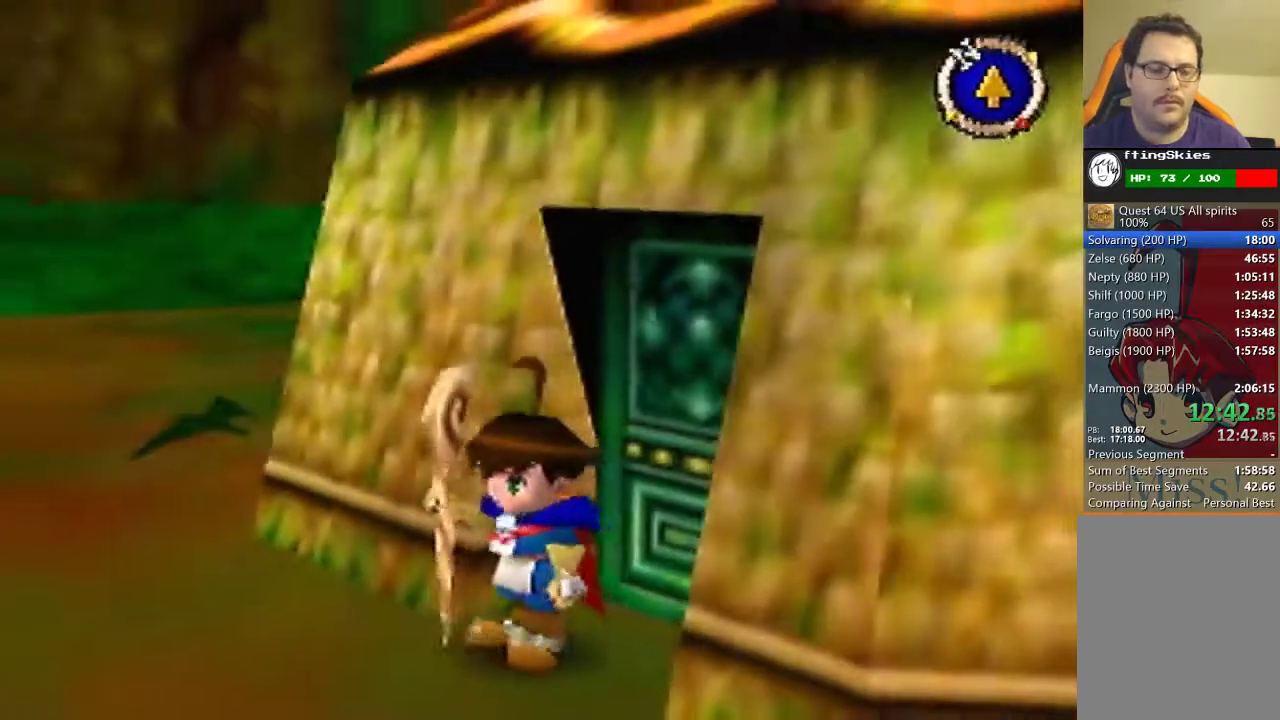
{"buttons": ["B"], "left_stick": "down-left"}
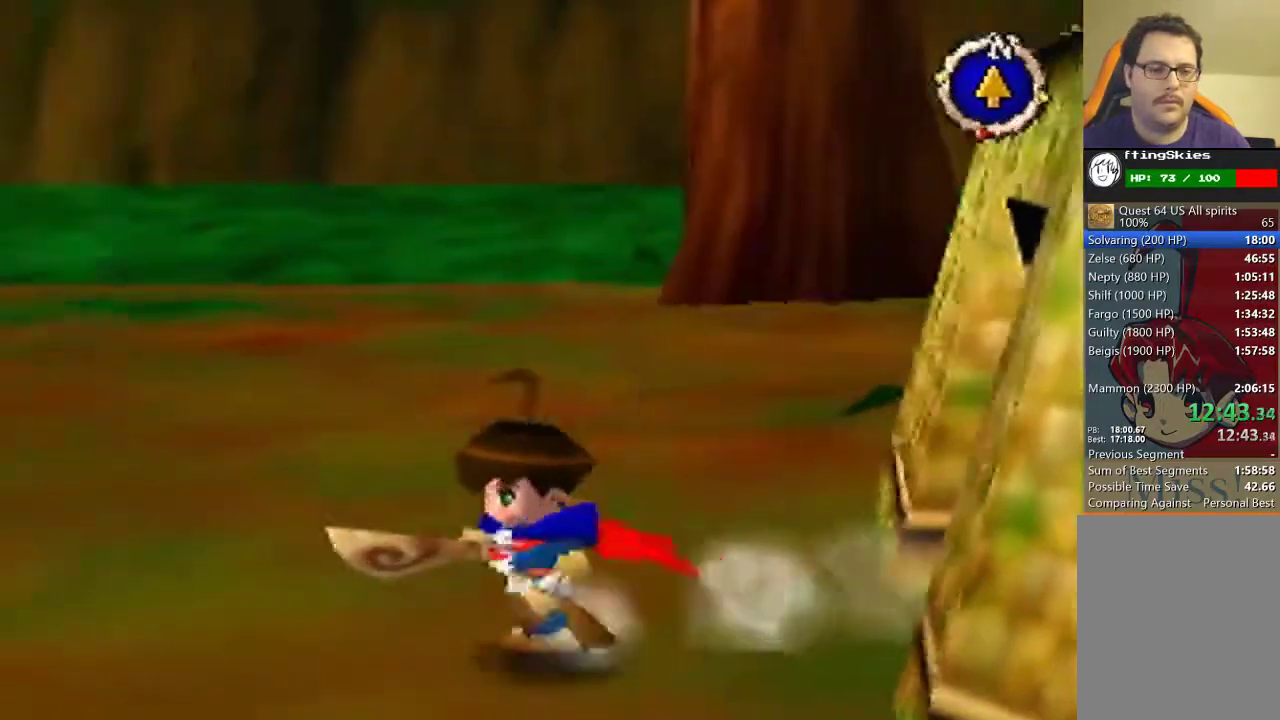
{"buttons": ["B"], "left_stick": "left", "events": [[200, "left_stick", "left"]]}
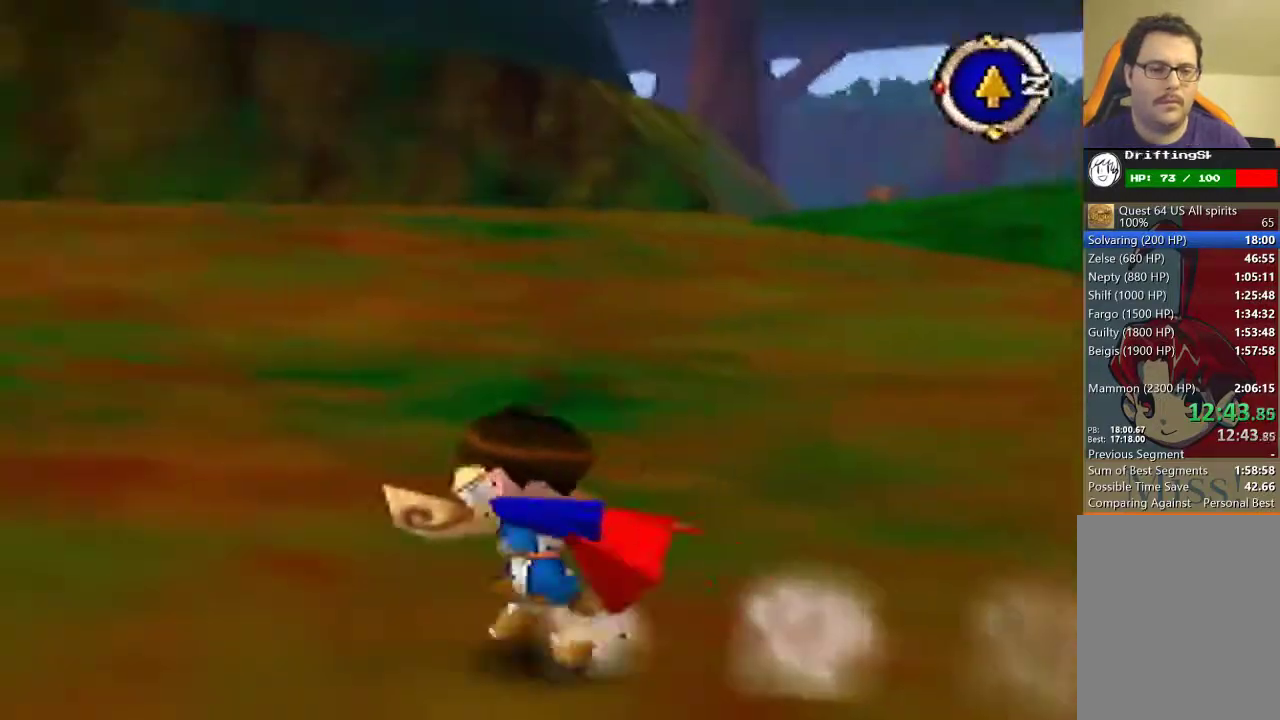
{"buttons": ["B"], "left_stick": "up-left", "events": [[100, "left_stick", "up-left"]]}
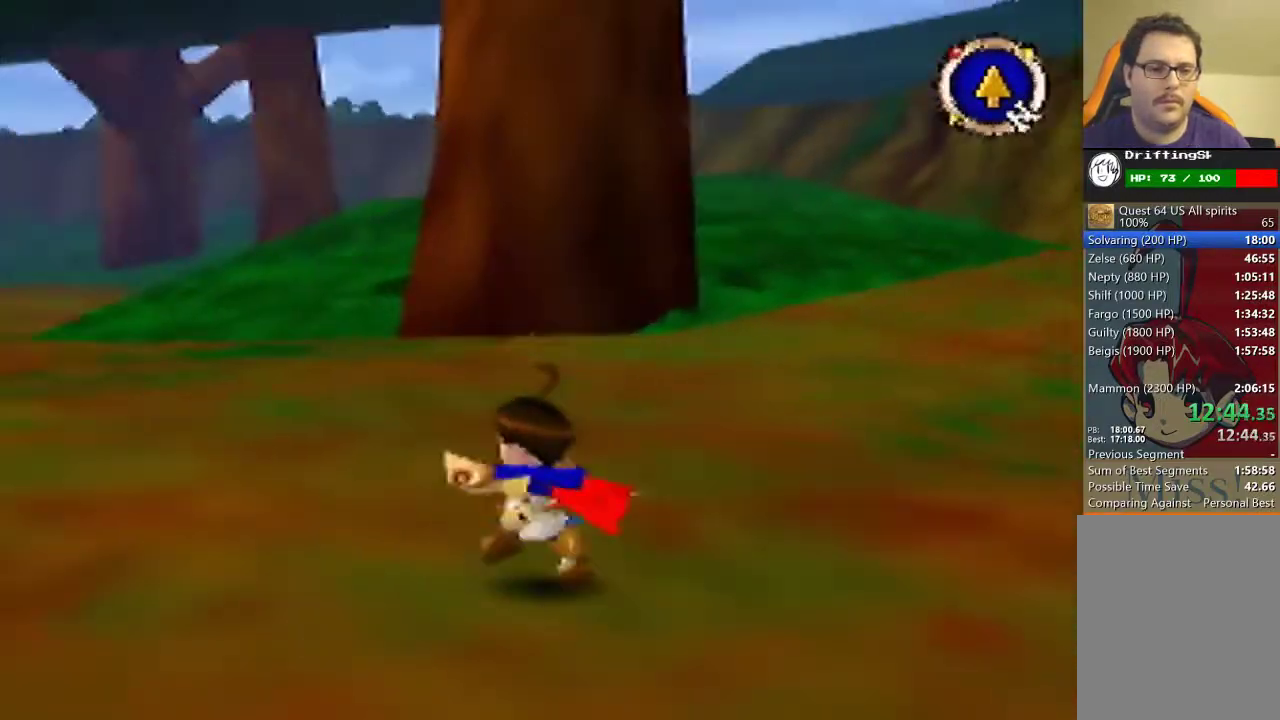
{"buttons": [], "left_stick": "up", "events": [[267, "B", "up"], [300, "left_stick", "up"]]}
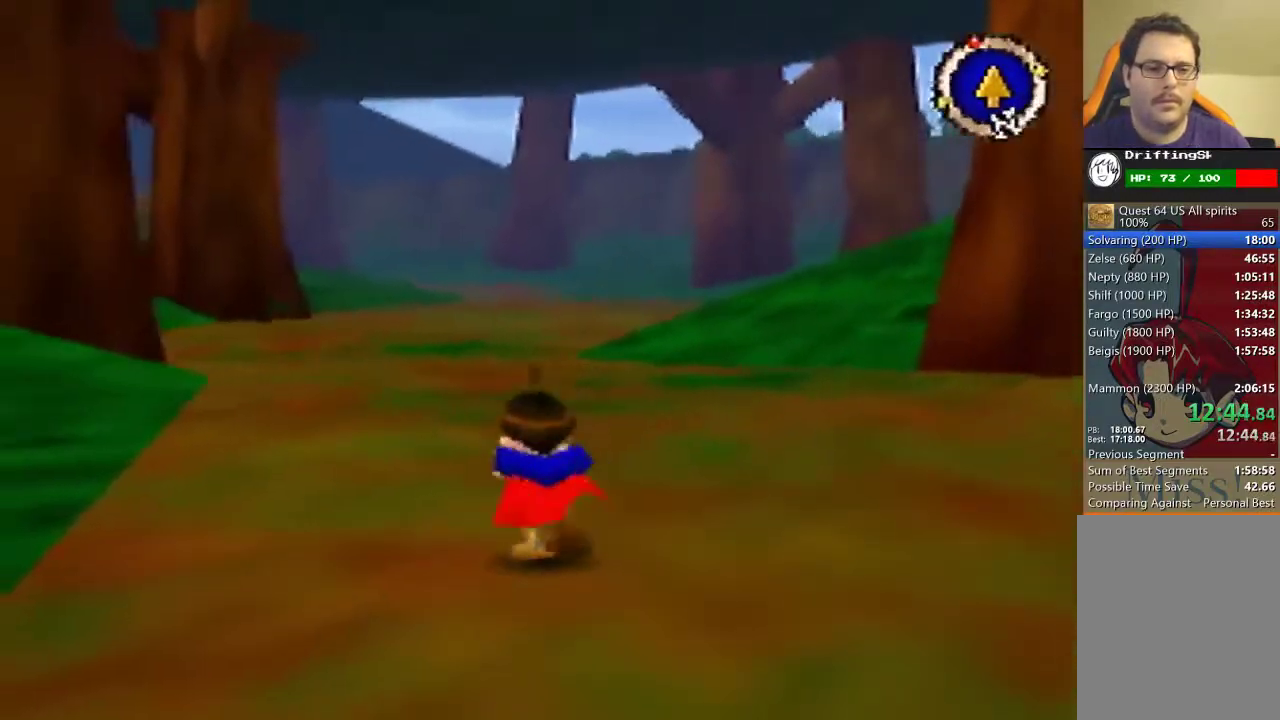
{"buttons": [], "left_stick": "up", "events": []}
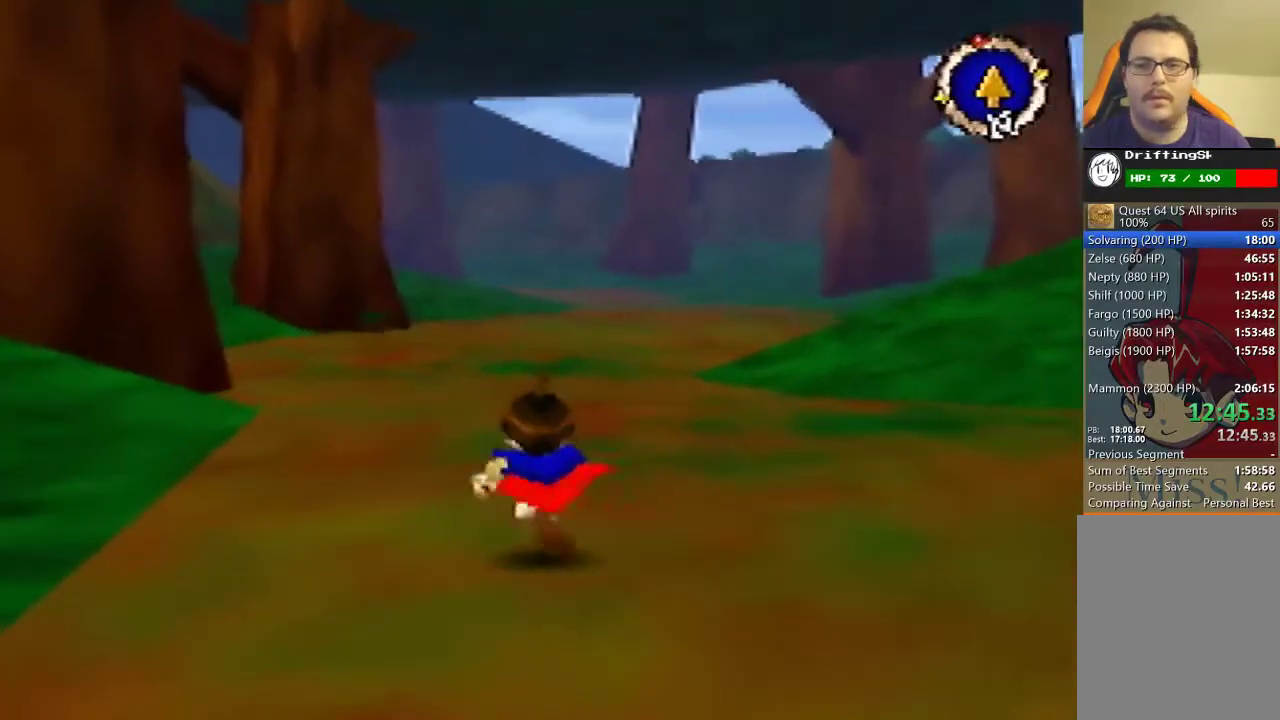
{"buttons": [], "left_stick": "up", "events": []}
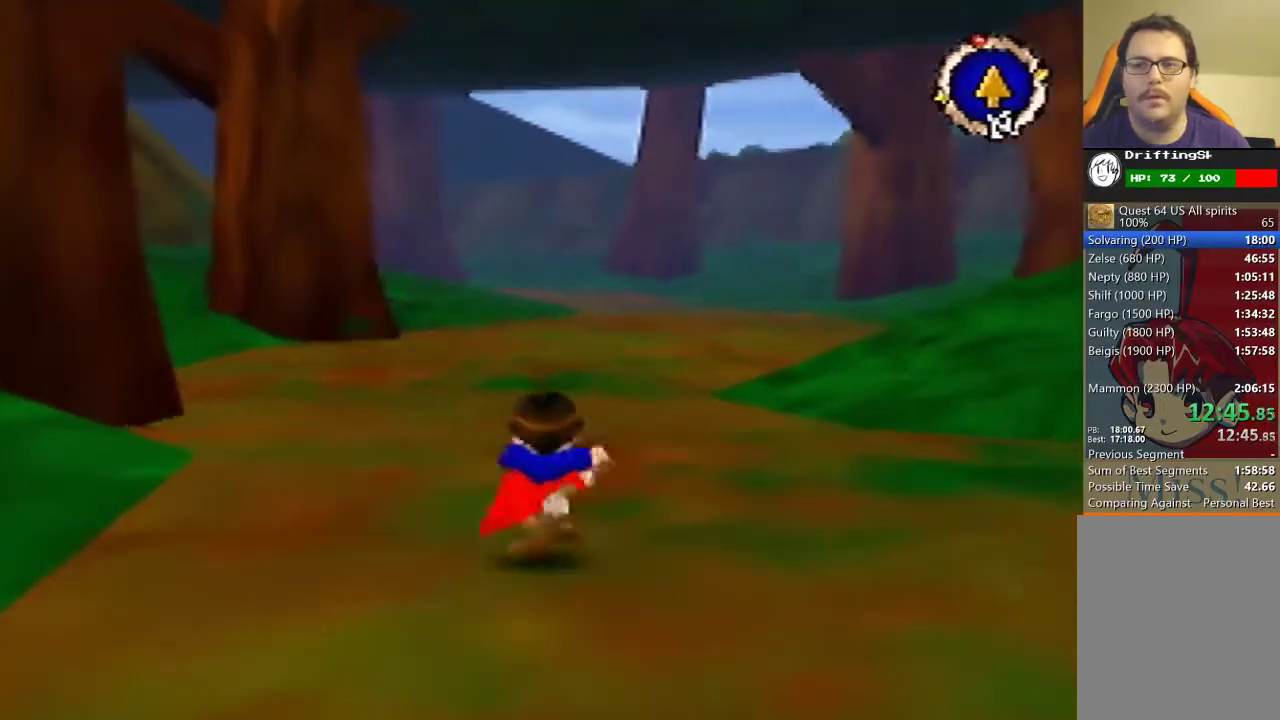
{"buttons": [], "left_stick": "up", "events": []}
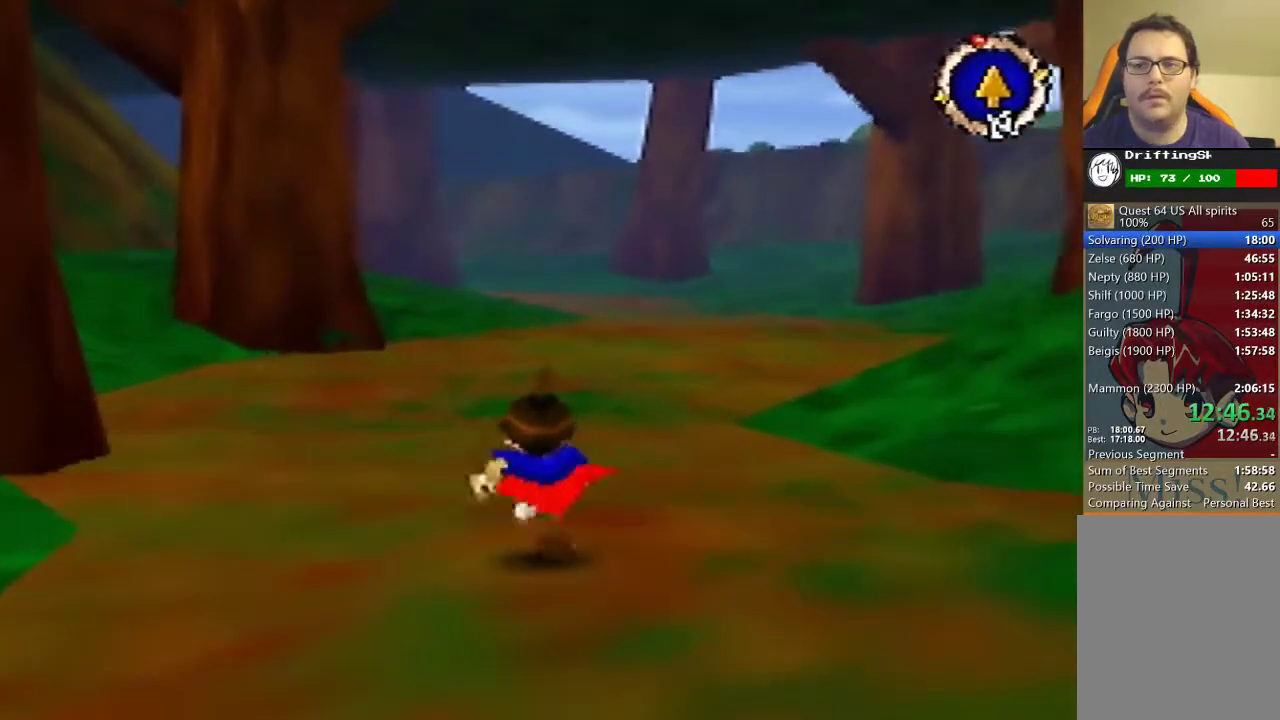
{"buttons": [], "left_stick": "up", "events": []}
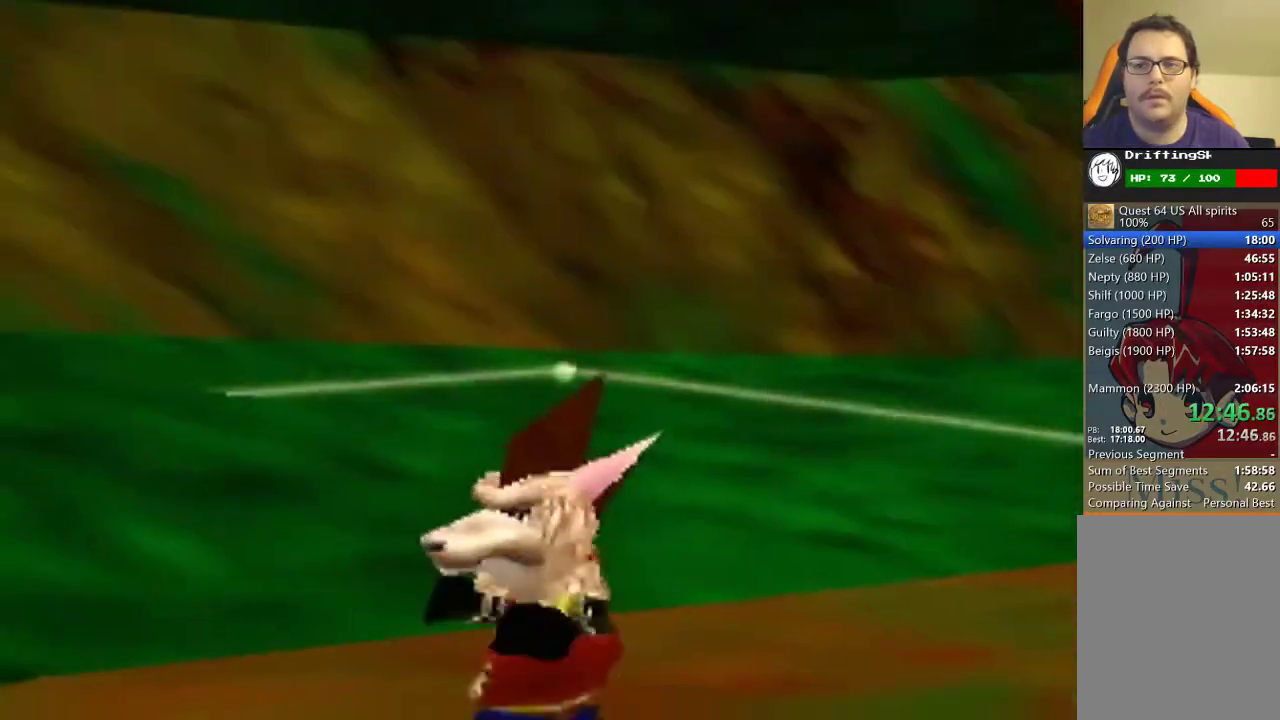
{"buttons": ["A"], "left_stick": "center", "events": [[133, "left_stick", "center"], [400, "A", "down"]]}